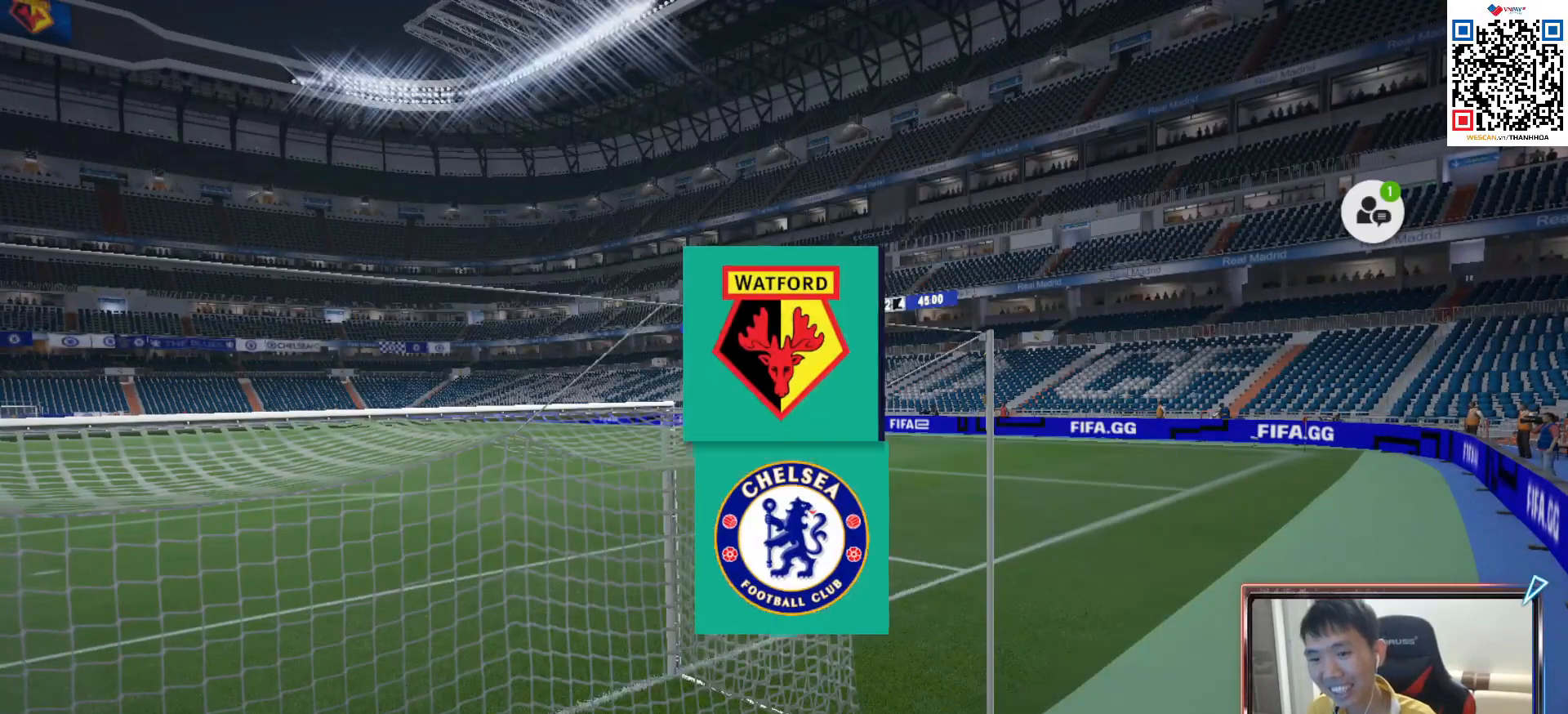
Gameplay with a controller (PlayStation layout); each line is a JSON object with the inputs held at the frame after it. "events" lists button and stick changes between this image and that frame as [ms after this image, input, new state], when the widget could be followed in between.
{"buttons": [], "left_stick": "center", "right_stick": "center", "events": []}
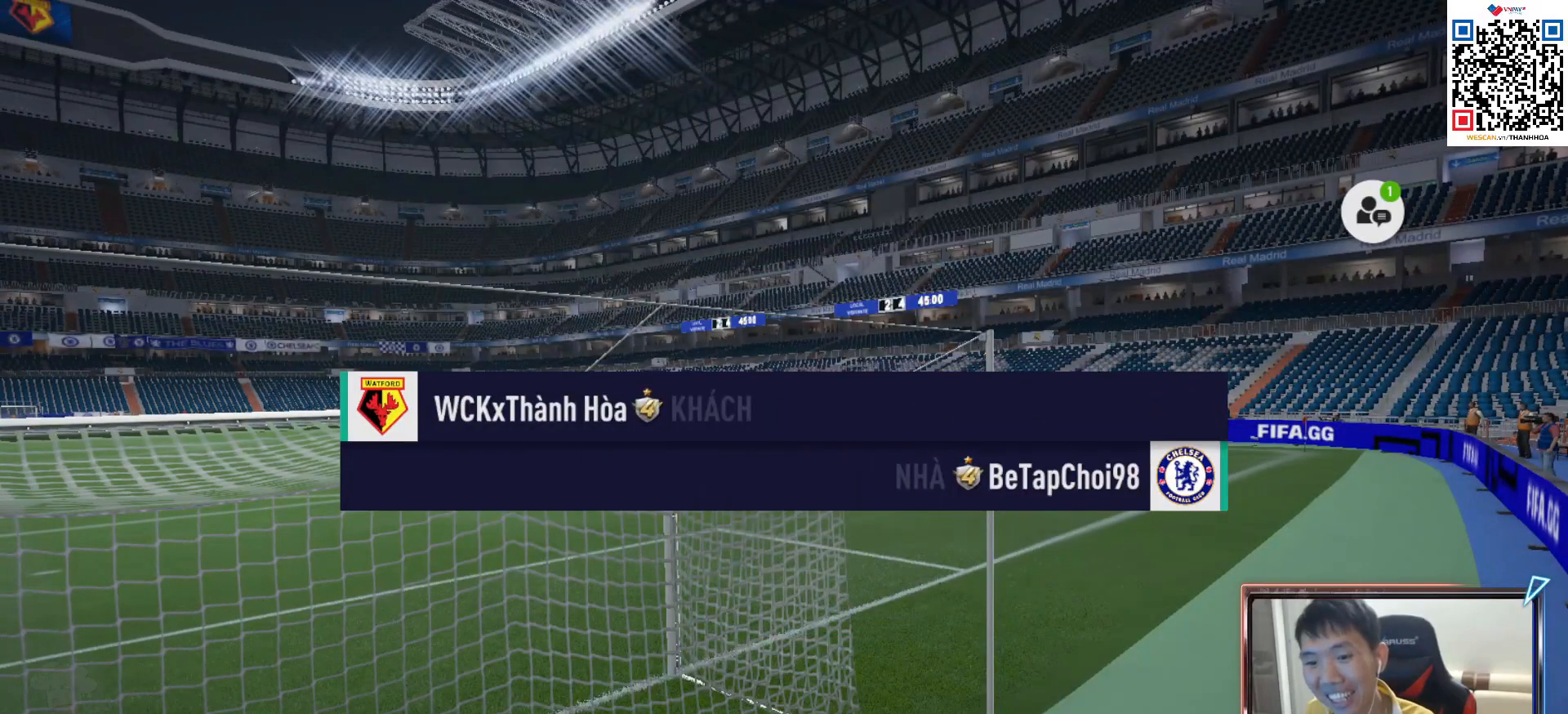
{"buttons": [], "left_stick": "center", "right_stick": "center", "events": []}
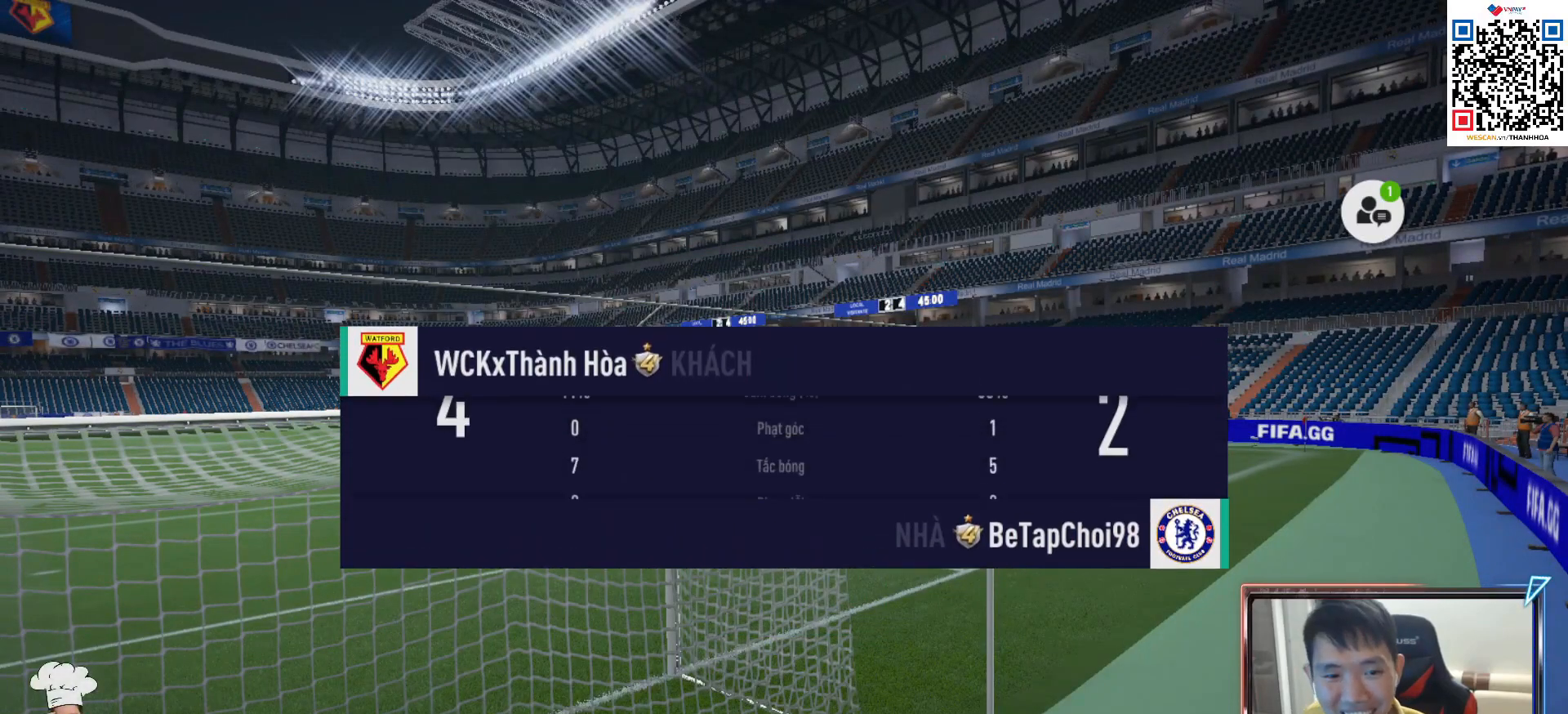
{"buttons": [], "left_stick": "center", "right_stick": "center", "events": []}
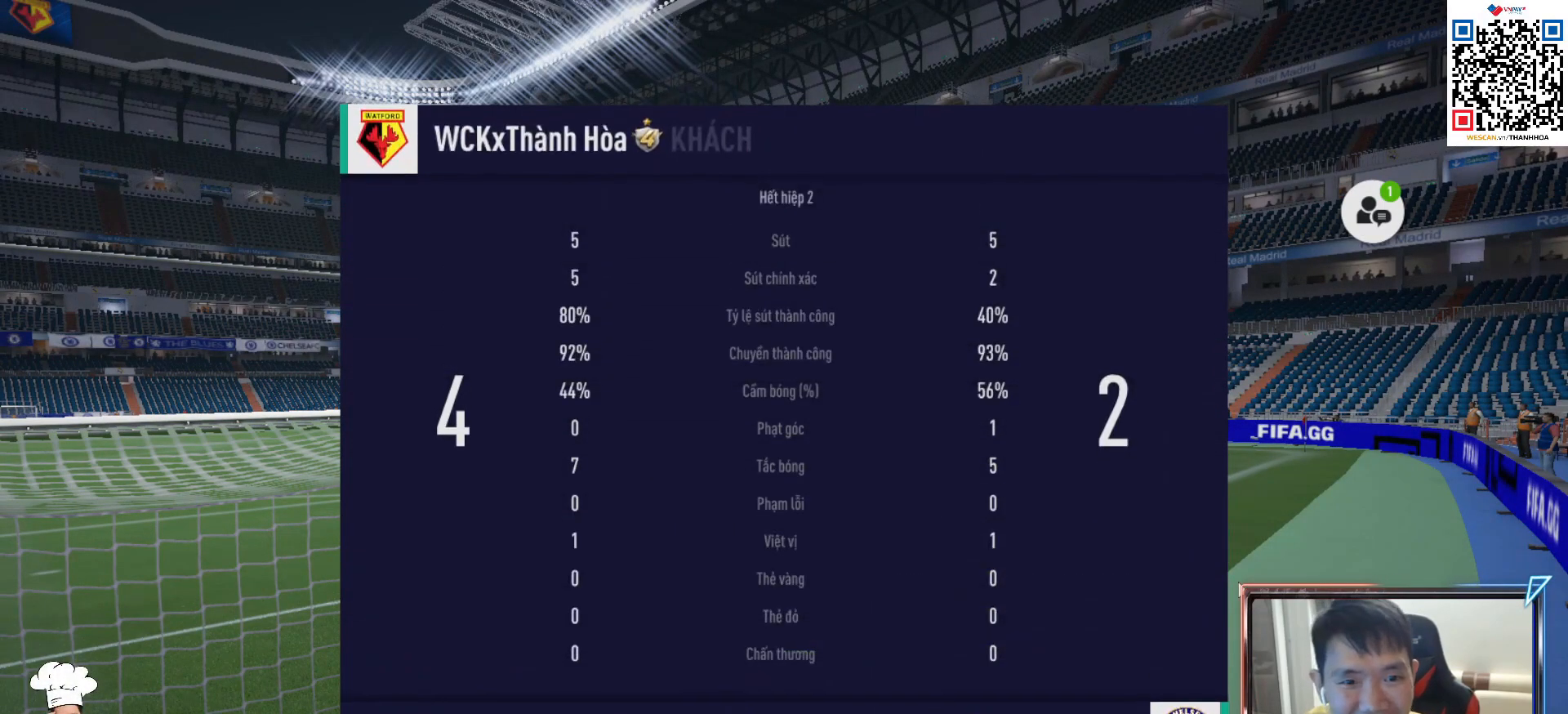
{"buttons": ["START"], "left_stick": "center", "right_stick": "center", "events": [[500, "START", "down"]]}
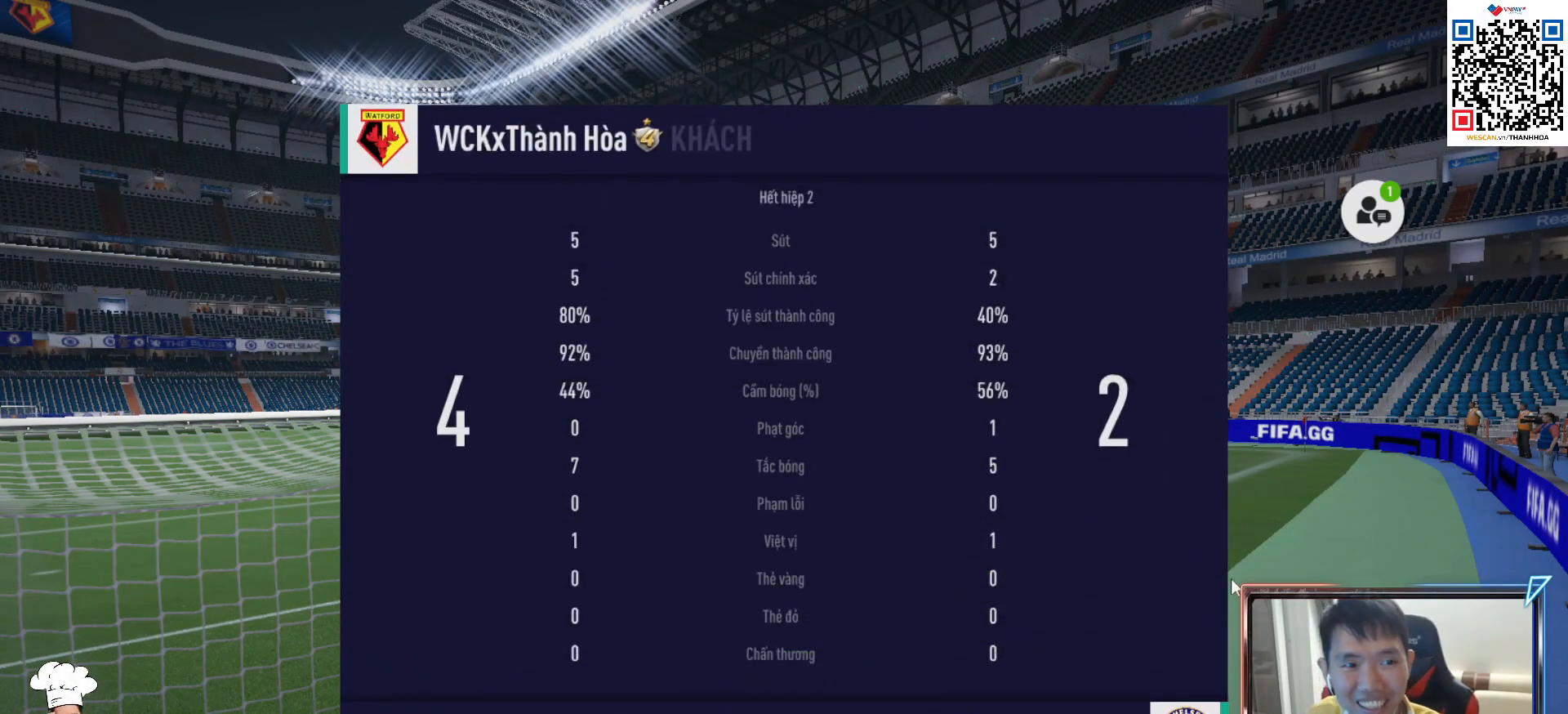
{"buttons": [], "left_stick": "center", "right_stick": "center", "events": [[117, "START", "up"]]}